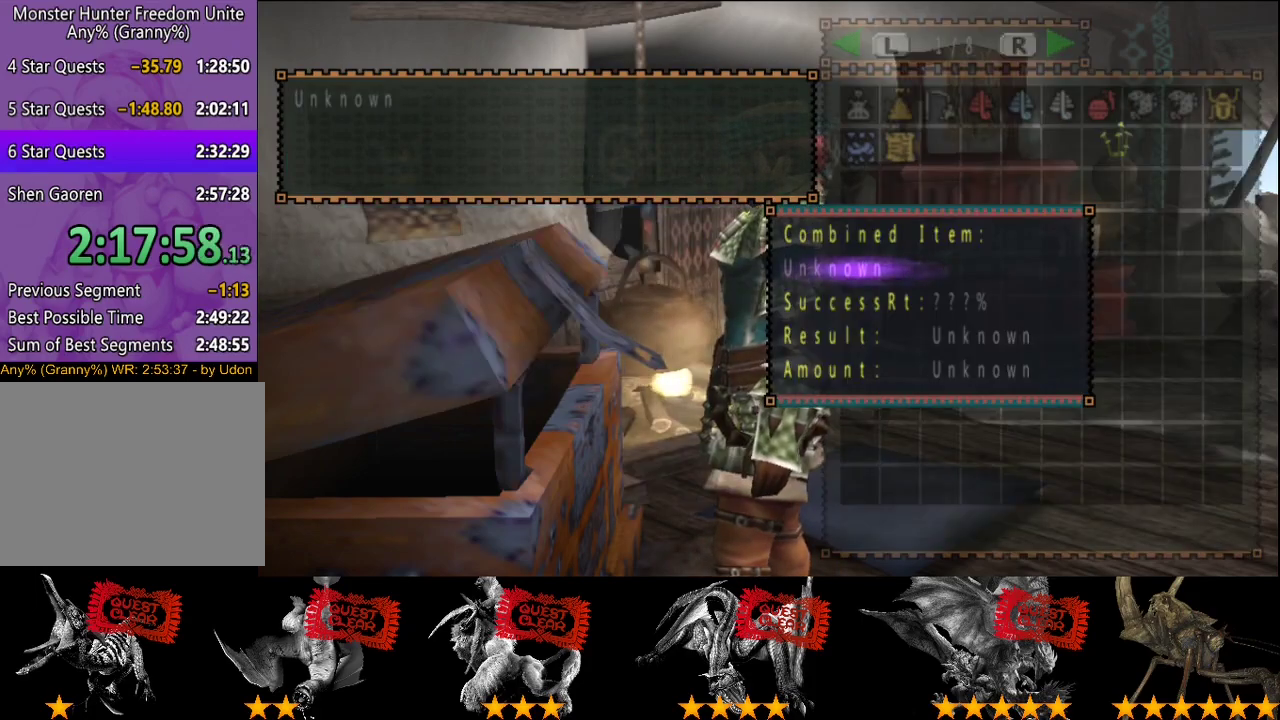
Gameplay with a controller (PlayStation layout); each line is a JSON object with the inputs held at the frame after it. "events" lists button and stick changes between this image and that frame as [ms after this image, input, new state], when the widget could be followed in between. This overlay highlights the sticks when they move; stick clicks (L3 R3) are not distinguishable. Not read: L3 R3.
{"buttons": [], "left_stick": "center", "right_stick": "center", "events": []}
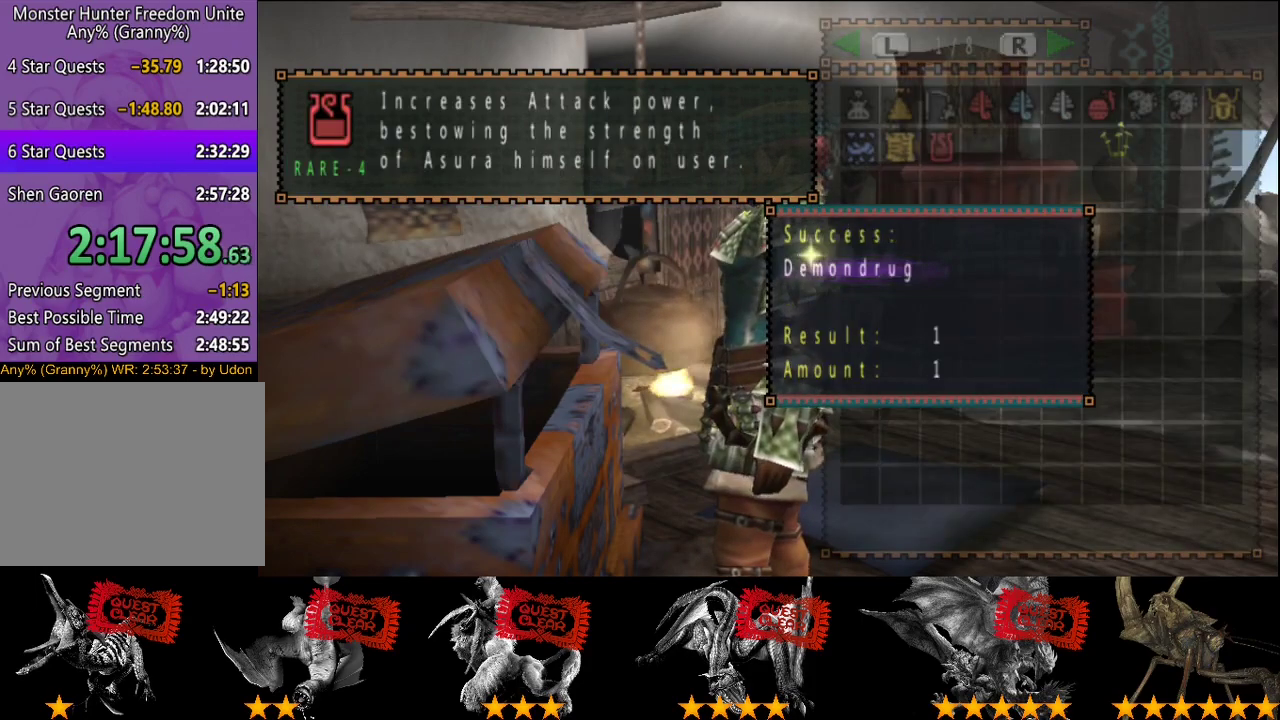
{"buttons": [], "left_stick": "center", "right_stick": "center", "events": []}
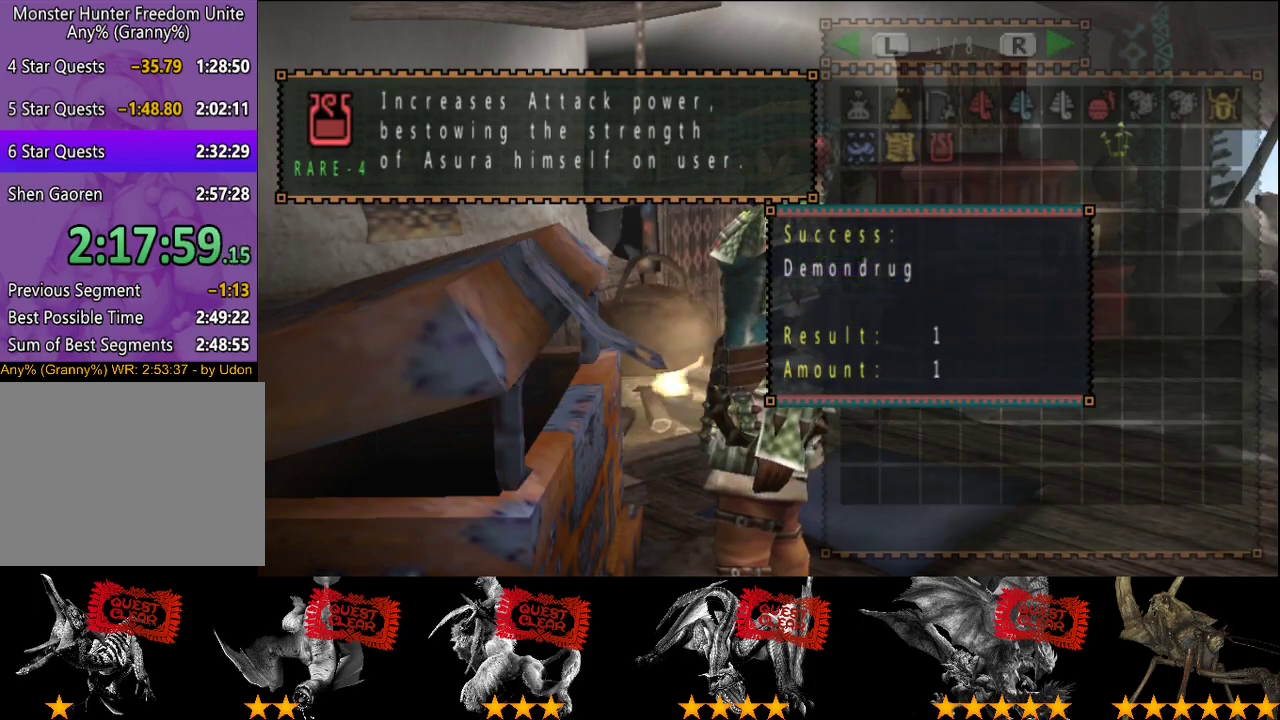
{"buttons": [], "left_stick": "center", "right_stick": "center", "events": []}
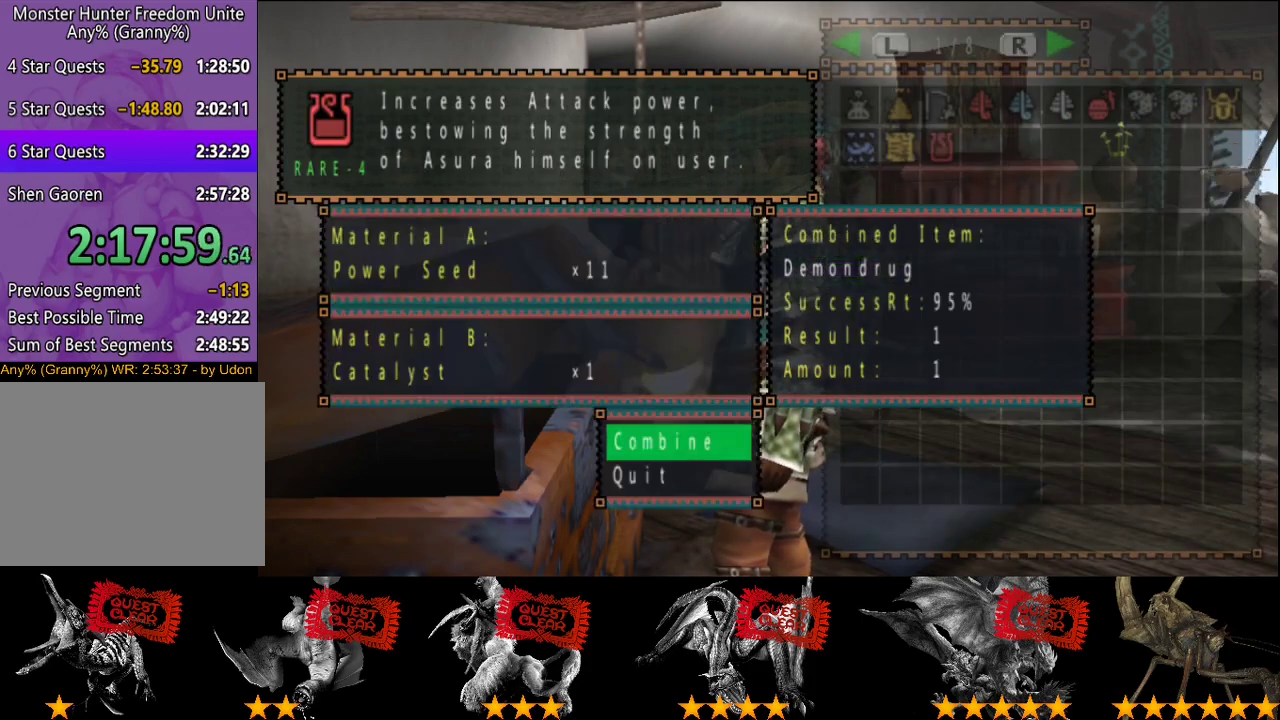
{"buttons": [], "left_stick": "center", "right_stick": "center", "events": [[433, "CIRCLE", "down"], [500, "CIRCLE", "up"]]}
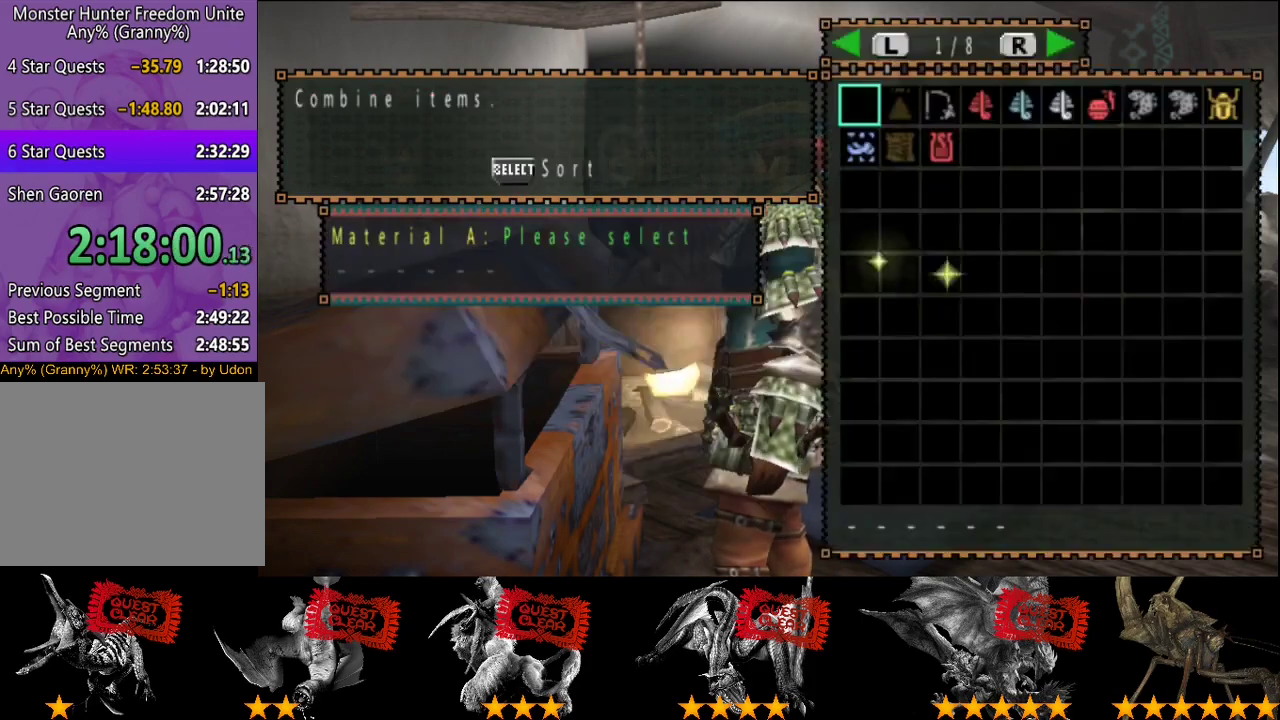
{"buttons": [], "left_stick": "center", "right_stick": "center", "events": [[267, "DPAD_UP", "down"], [333, "DPAD_UP", "up"]]}
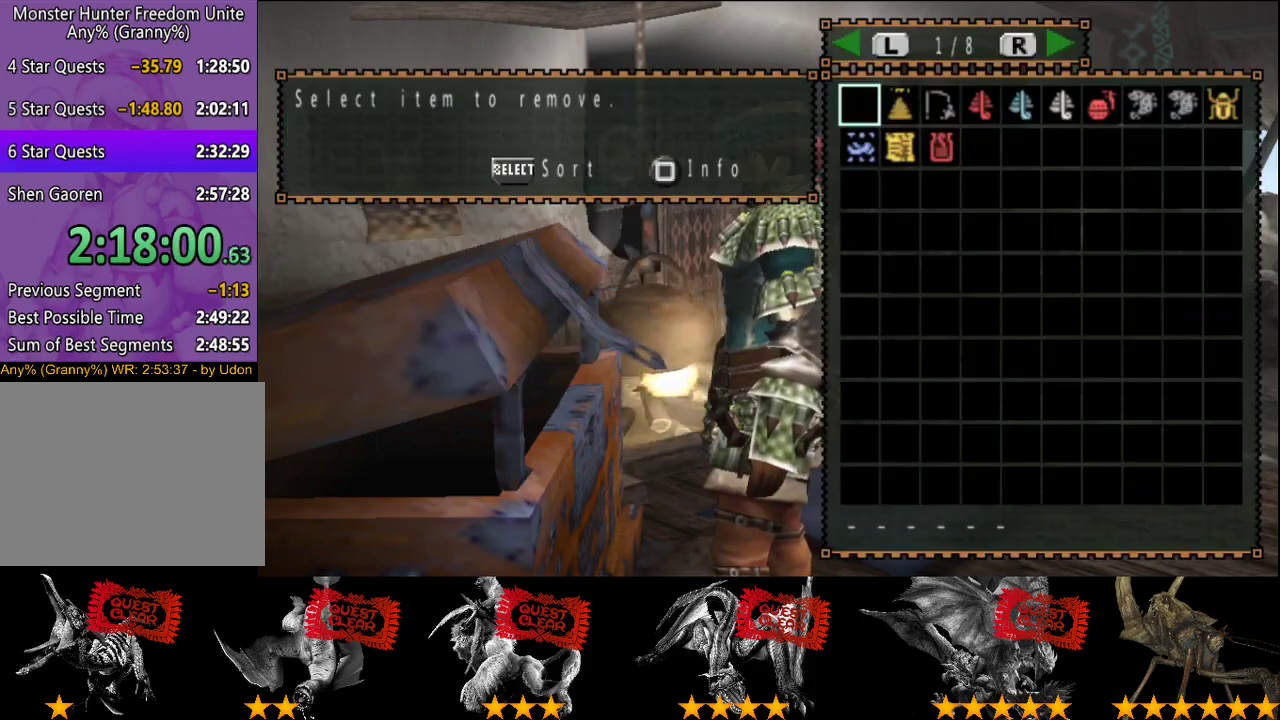
{"buttons": ["DPAD_RIGHT"], "left_stick": "center", "right_stick": "center", "events": [[150, "DPAD_DOWN", "down"], [250, "DPAD_DOWN", "up"], [317, "DPAD_RIGHT", "down"], [383, "DPAD_RIGHT", "up"], [483, "DPAD_RIGHT", "down"]]}
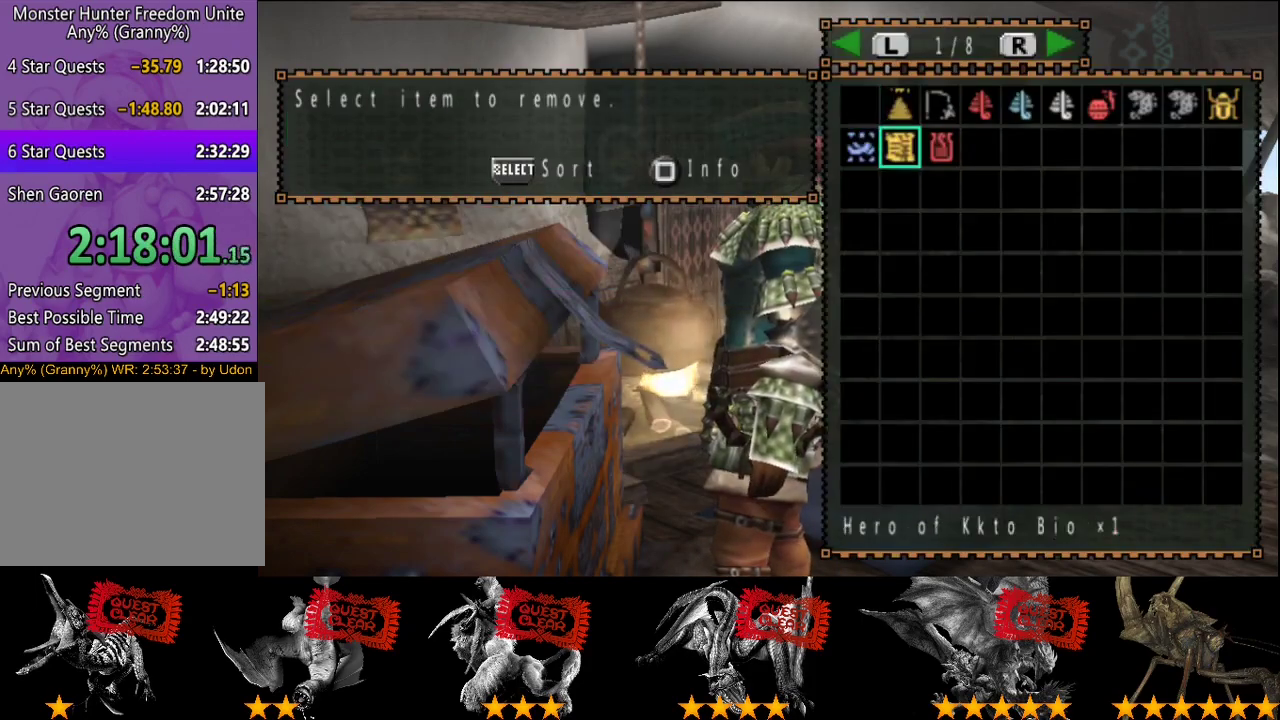
{"buttons": [], "left_stick": "center", "right_stick": "center", "events": [[17, "DPAD_RIGHT", "up"]]}
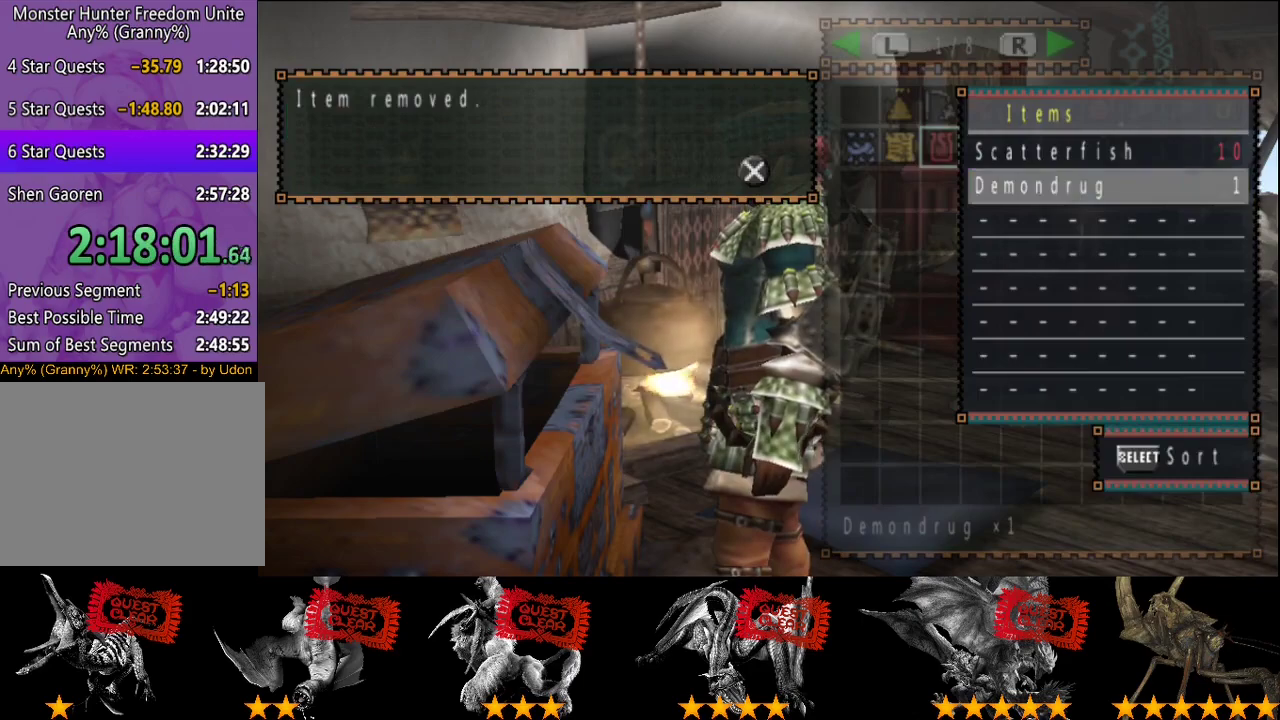
{"buttons": ["DPAD_RIGHT"], "left_stick": "center", "right_stick": "center", "events": [[233, "DPAD_RIGHT", "down"], [333, "DPAD_RIGHT", "up"], [400, "DPAD_UP", "down"], [467, "DPAD_RIGHT", "down"], [467, "DPAD_UP", "up"]]}
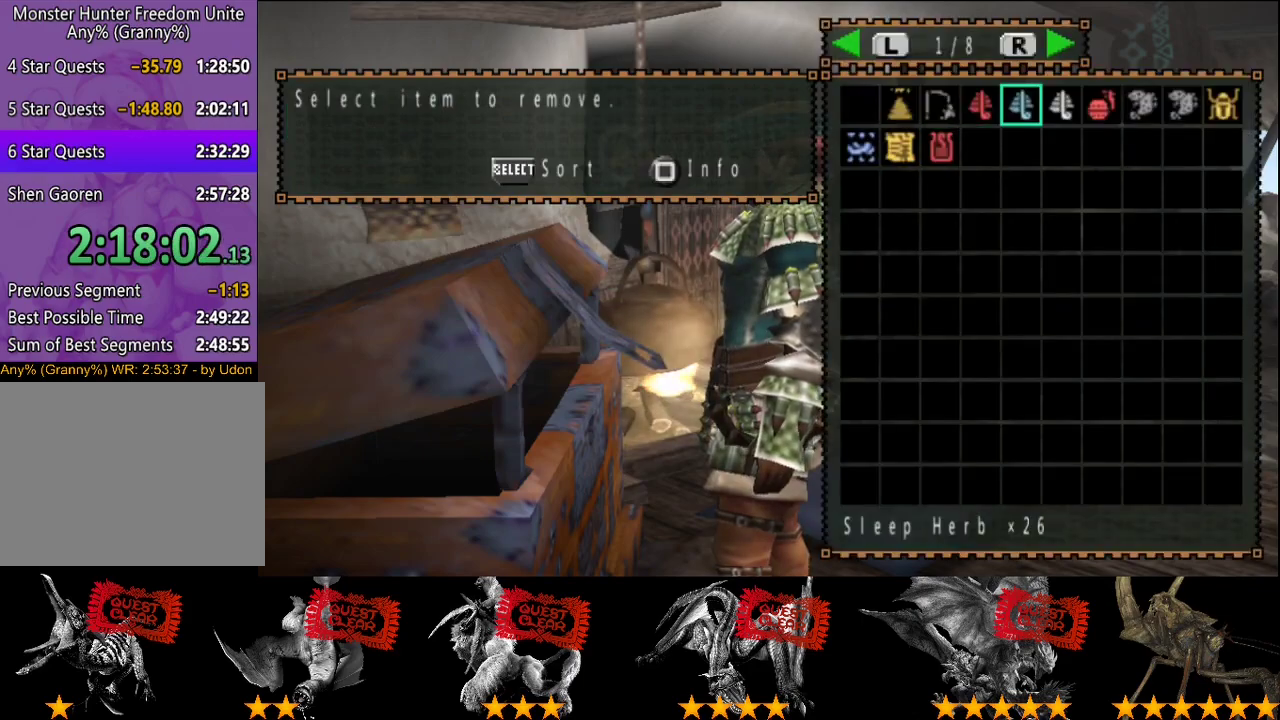
{"buttons": [], "left_stick": "center", "right_stick": "center", "events": [[67, "DPAD_RIGHT", "up"], [133, "DPAD_RIGHT", "down"], [200, "DPAD_RIGHT", "up"], [267, "DPAD_RIGHT", "down"], [333, "DPAD_RIGHT", "up"]]}
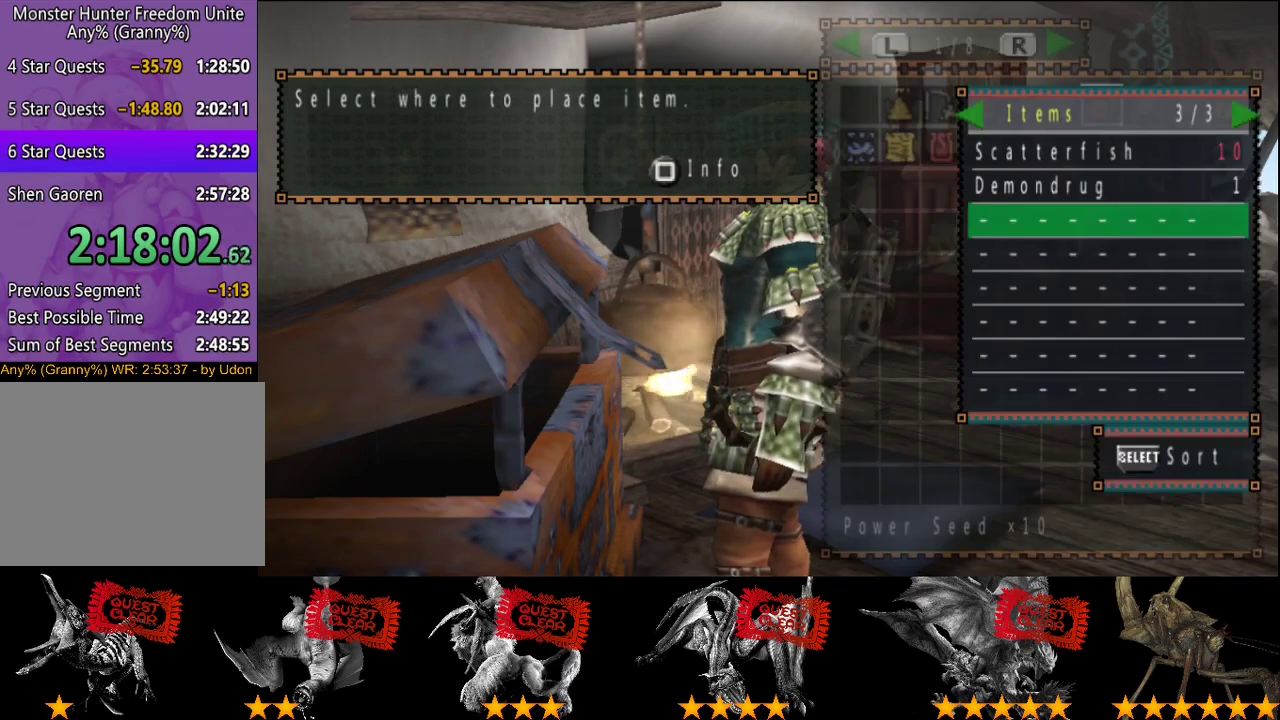
{"buttons": [], "left_stick": "center", "right_stick": "center", "events": [[250, "DPAD_RIGHT", "down"], [317, "DPAD_RIGHT", "up"]]}
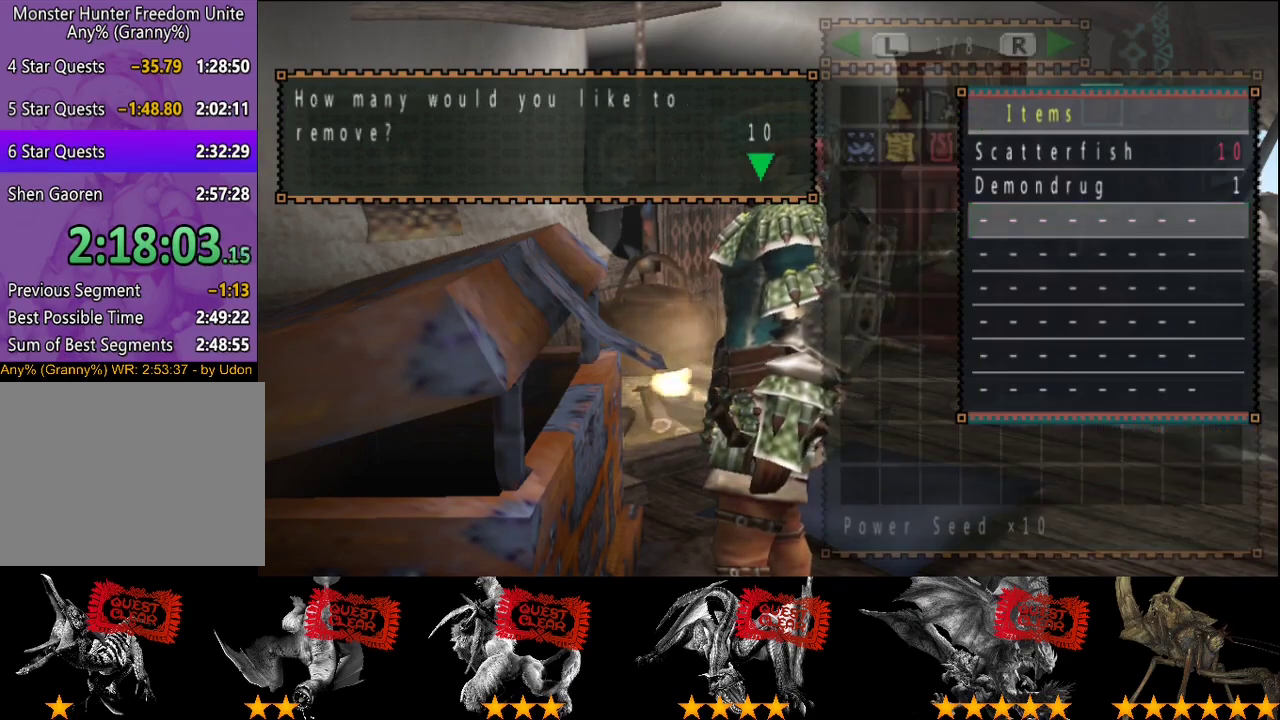
{"buttons": [], "left_stick": "center", "right_stick": "center", "events": [[283, "DPAD_LEFT", "down"], [350, "DPAD_LEFT", "up"]]}
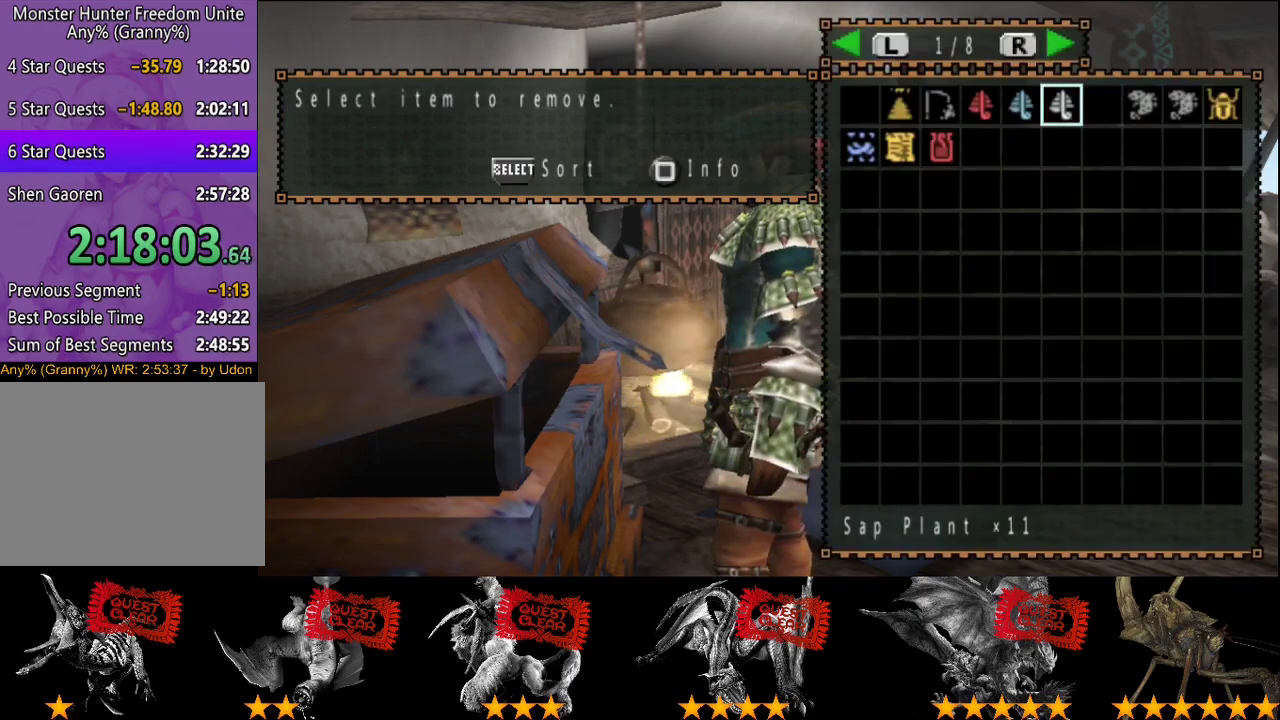
{"buttons": [], "left_stick": "center", "right_stick": "center", "events": [[183, "SELECT", "down"], [350, "SELECT", "up"]]}
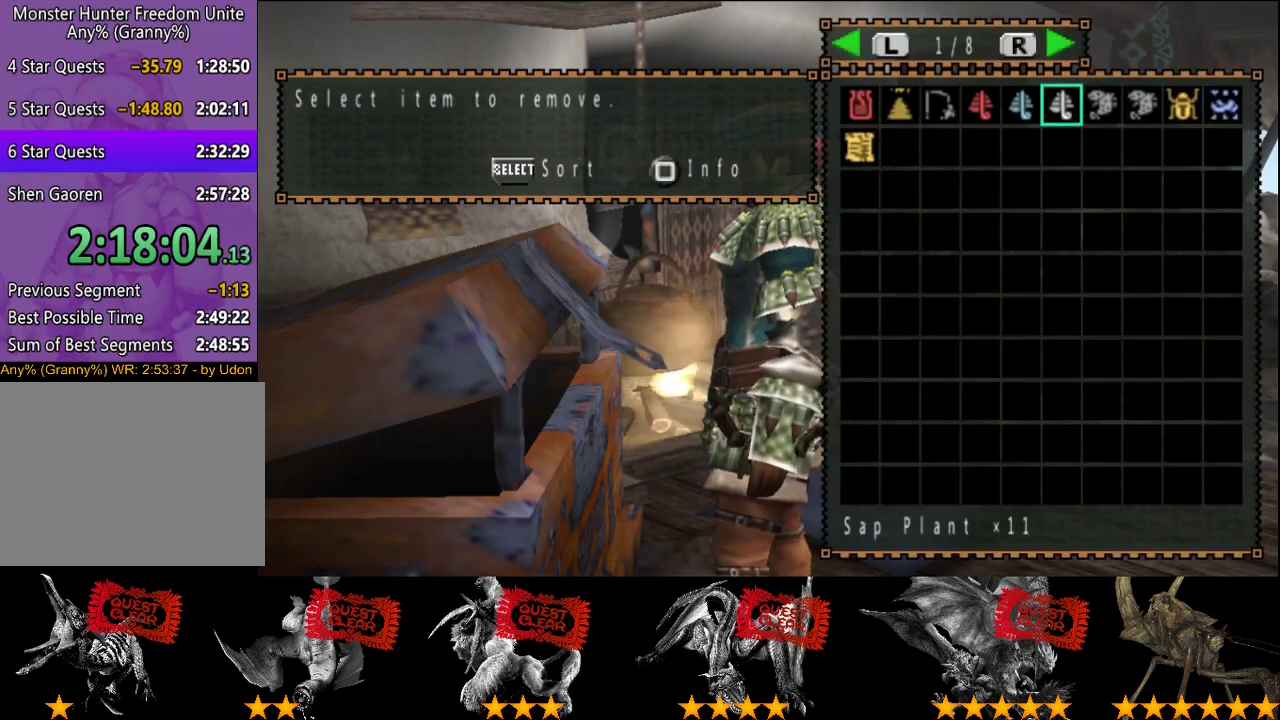
{"buttons": [], "left_stick": "center", "right_stick": "center", "events": []}
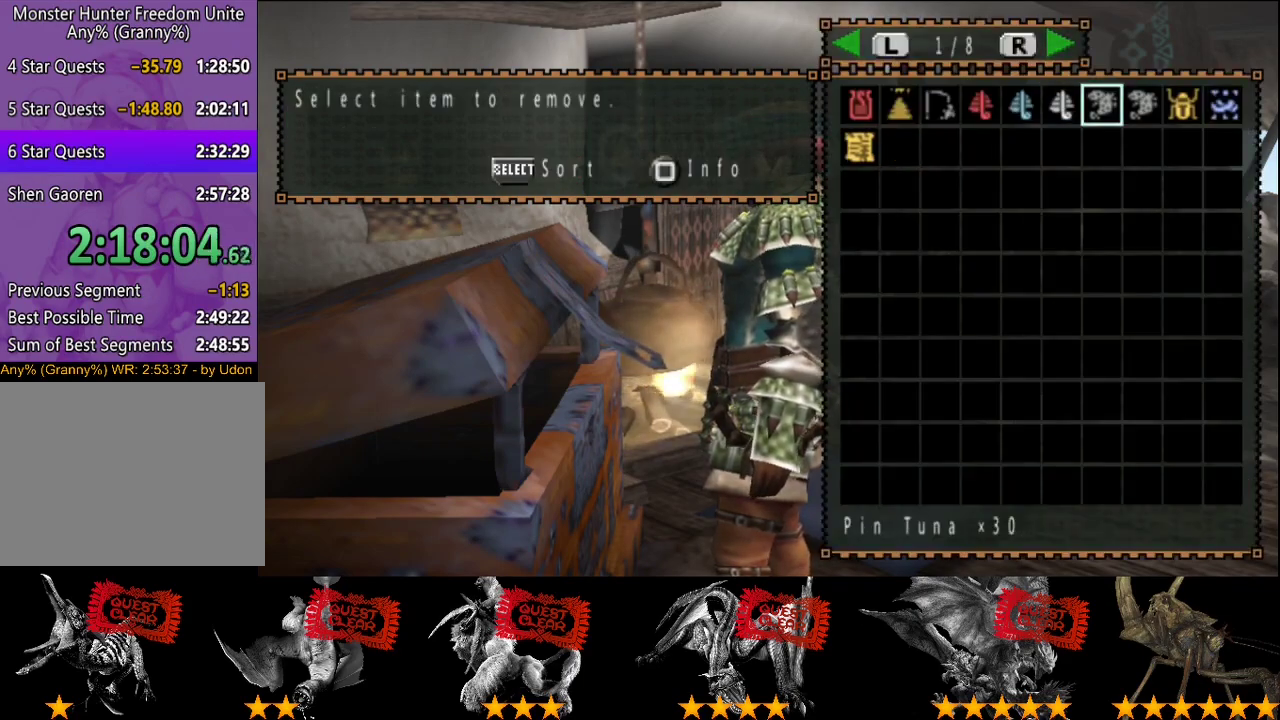
{"buttons": [], "left_stick": "center", "right_stick": "center", "events": [[150, "DPAD_RIGHT", "down"], [250, "DPAD_RIGHT", "up"]]}
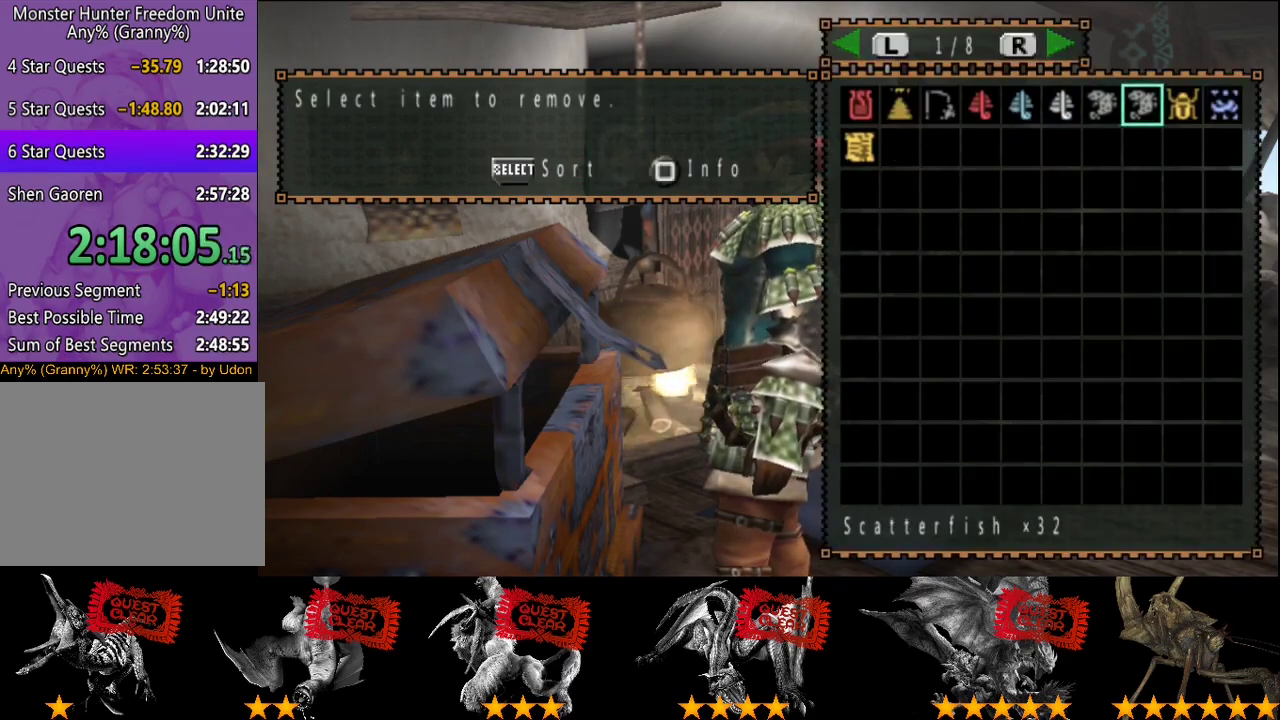
{"buttons": ["CIRCLE"], "left_stick": "center", "right_stick": "center", "events": [[467, "CIRCLE", "down"]]}
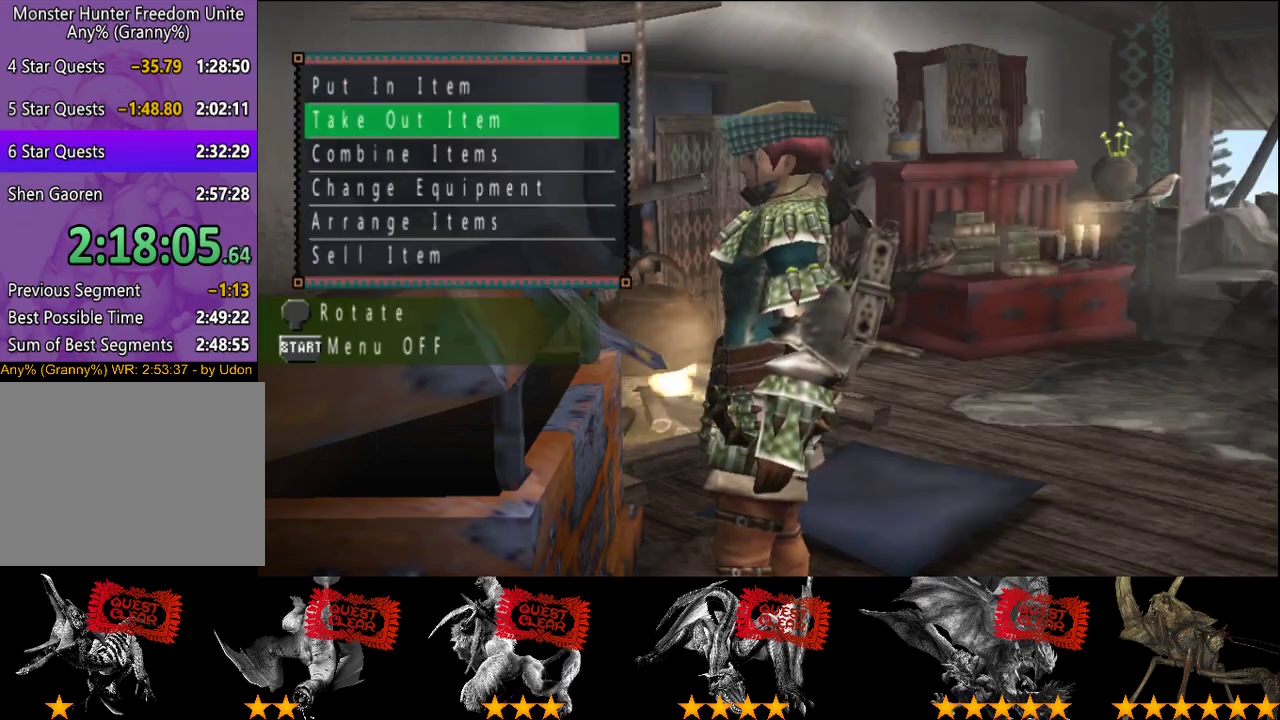
{"buttons": ["R2"], "left_stick": "down-right", "right_stick": "center", "events": [[33, "CIRCLE", "up"], [100, "left_stick", "down"], [200, "CIRCLE", "down"], [267, "CIRCLE", "up"], [267, "left_stick", "down-right"], [467, "R2", "down"]]}
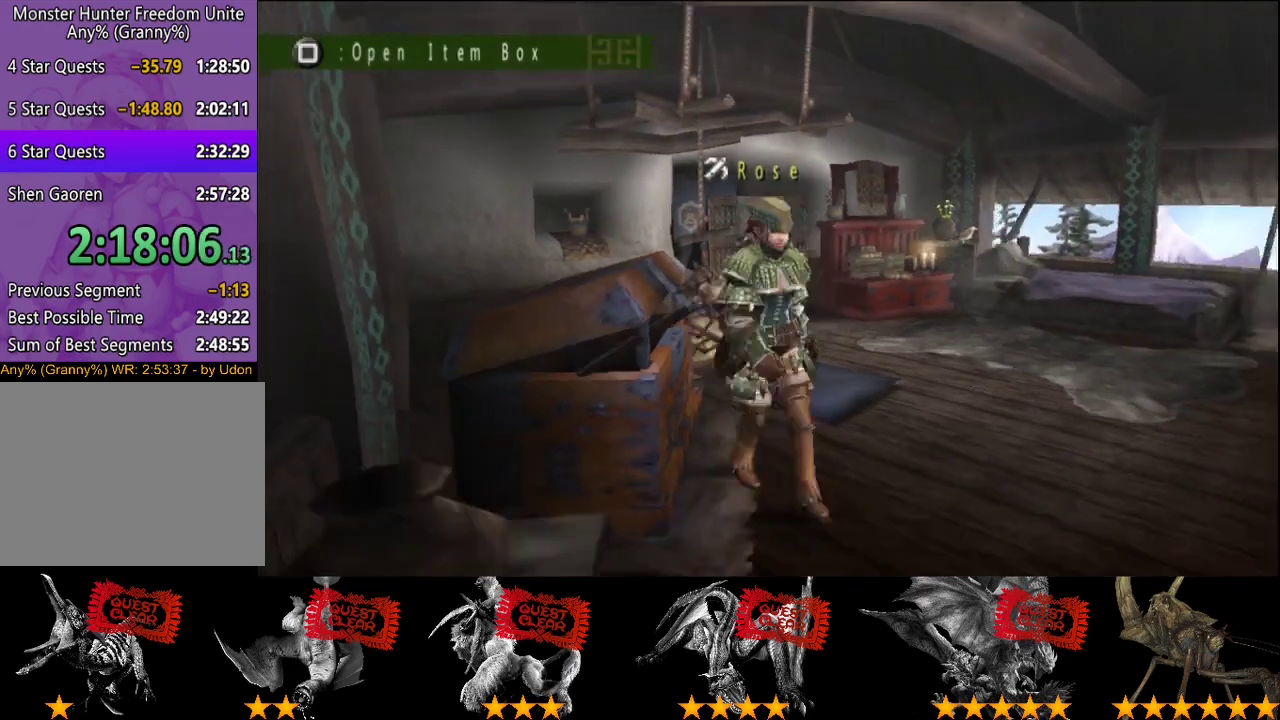
{"buttons": ["SQUARE", "R2"], "left_stick": "down-right", "right_stick": "center", "events": [[317, "SQUARE", "down"], [383, "SQUARE", "up"], [450, "SQUARE", "down"]]}
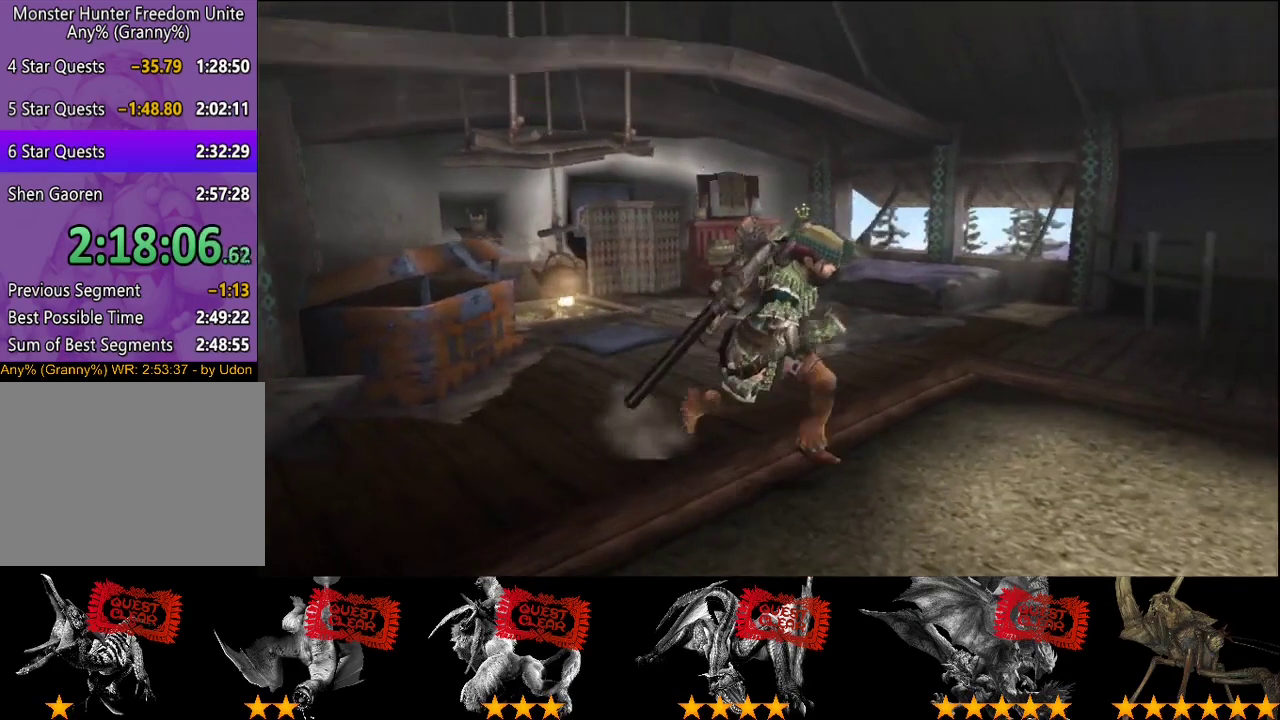
{"buttons": ["R2"], "left_stick": "right", "right_stick": "center", "events": [[17, "SQUARE", "up"], [217, "left_stick", "right"]]}
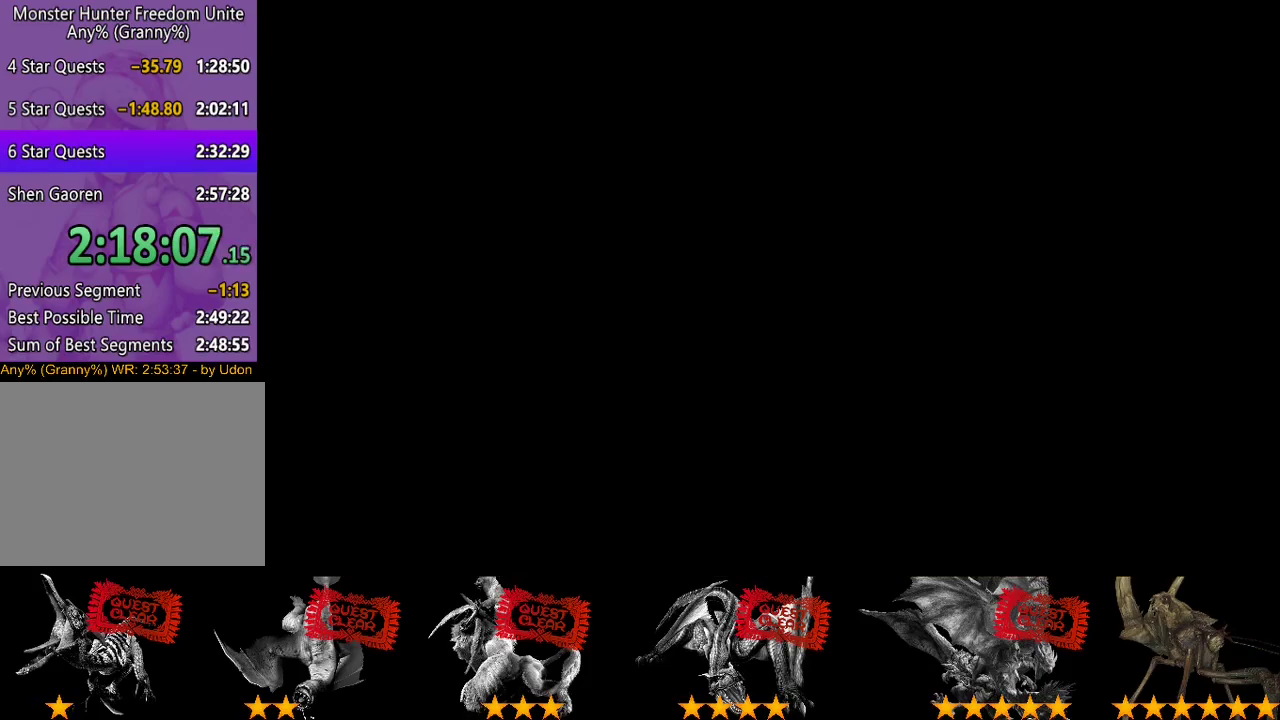
{"buttons": ["R2"], "left_stick": "up-right", "right_stick": "center", "events": [[483, "left_stick", "up-right"]]}
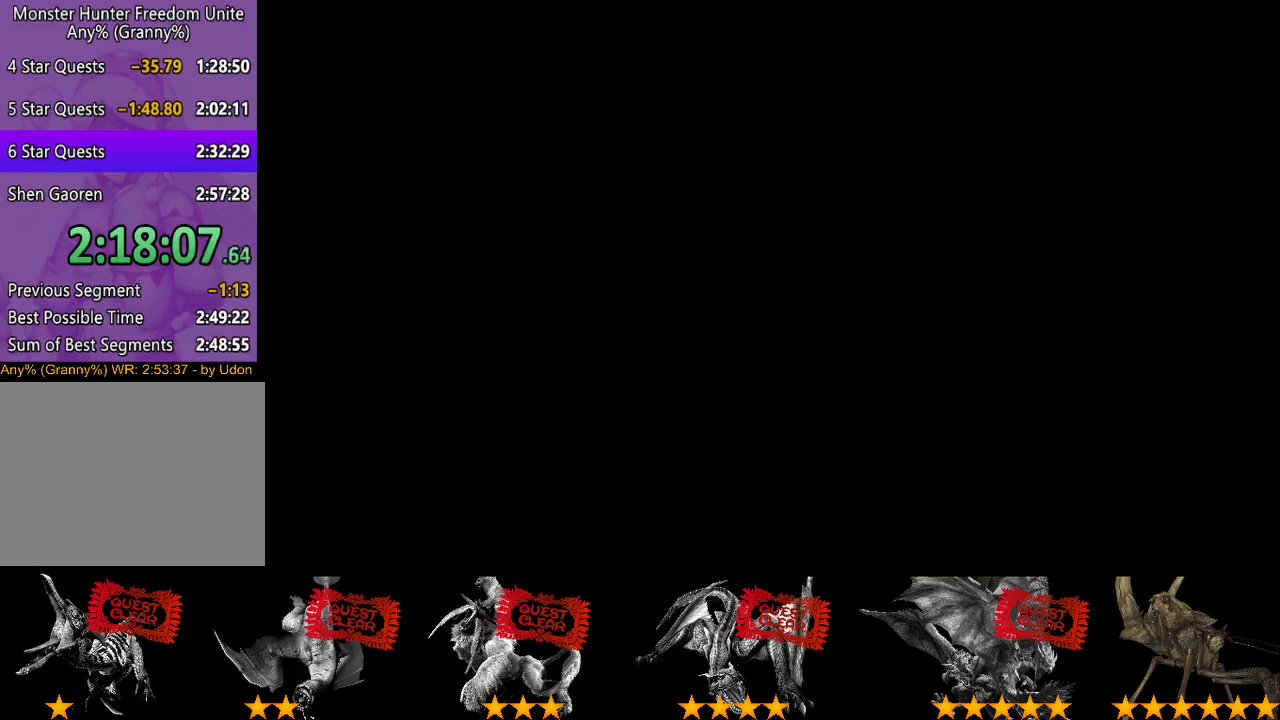
{"buttons": ["R2"], "left_stick": "up-right", "right_stick": "center", "events": []}
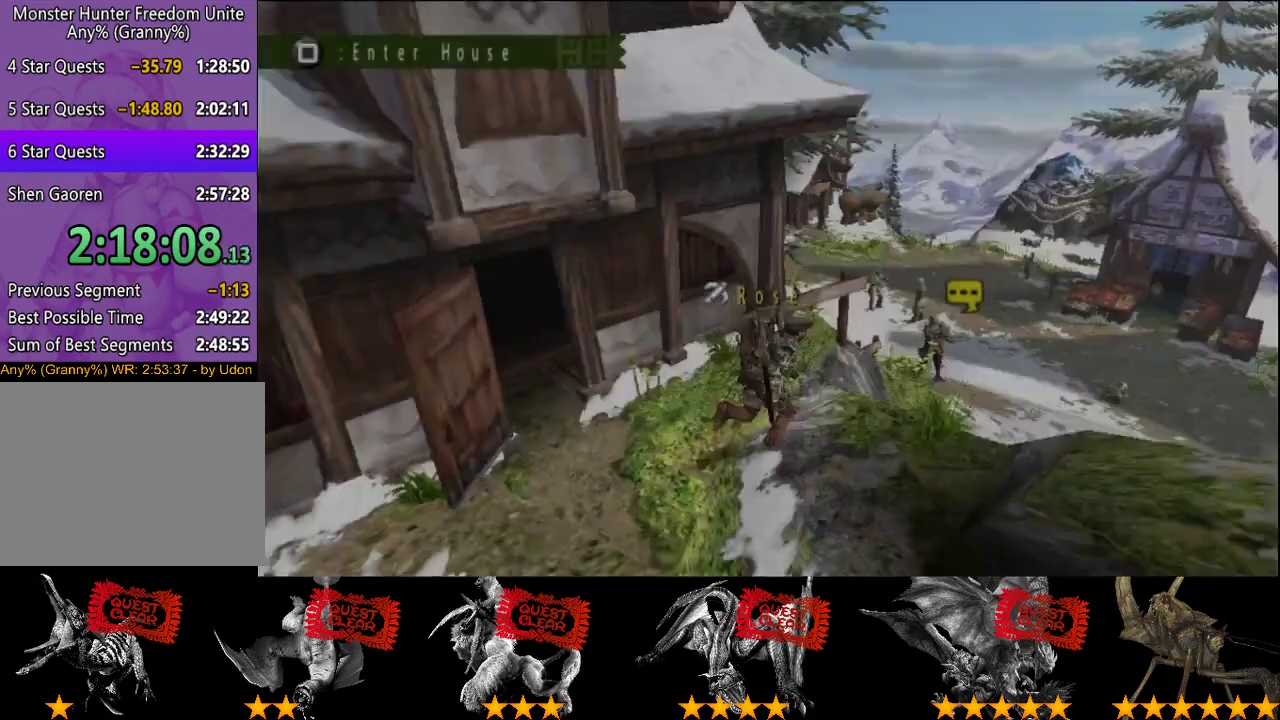
{"buttons": ["R2"], "left_stick": "up-right", "right_stick": "center", "events": []}
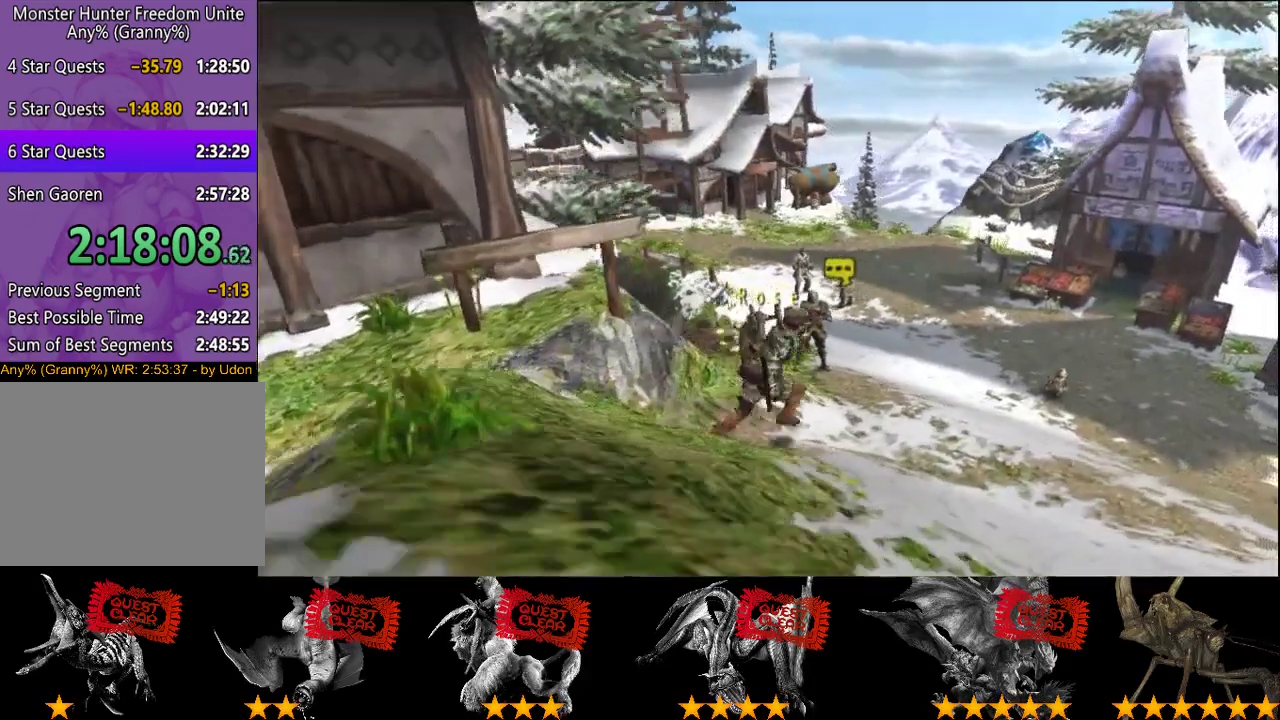
{"buttons": ["R2"], "left_stick": "up-right", "right_stick": "center", "events": []}
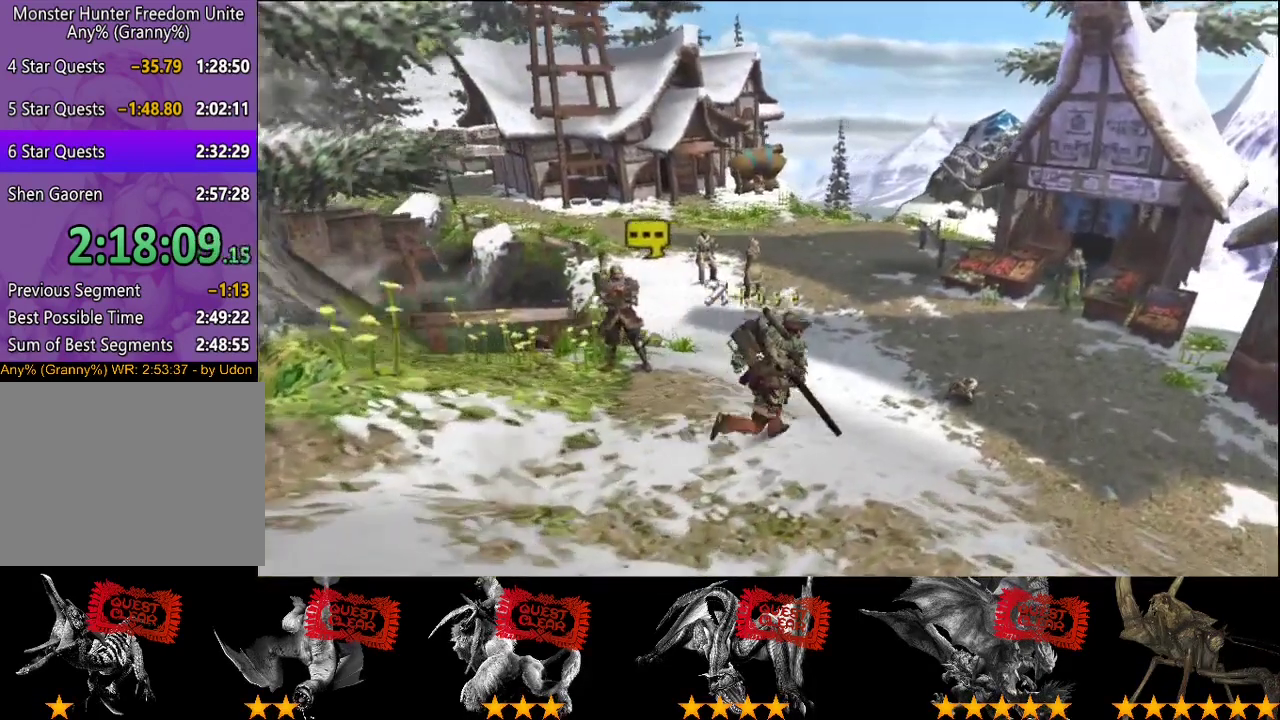
{"buttons": ["R2"], "left_stick": "up-right", "right_stick": "center", "events": []}
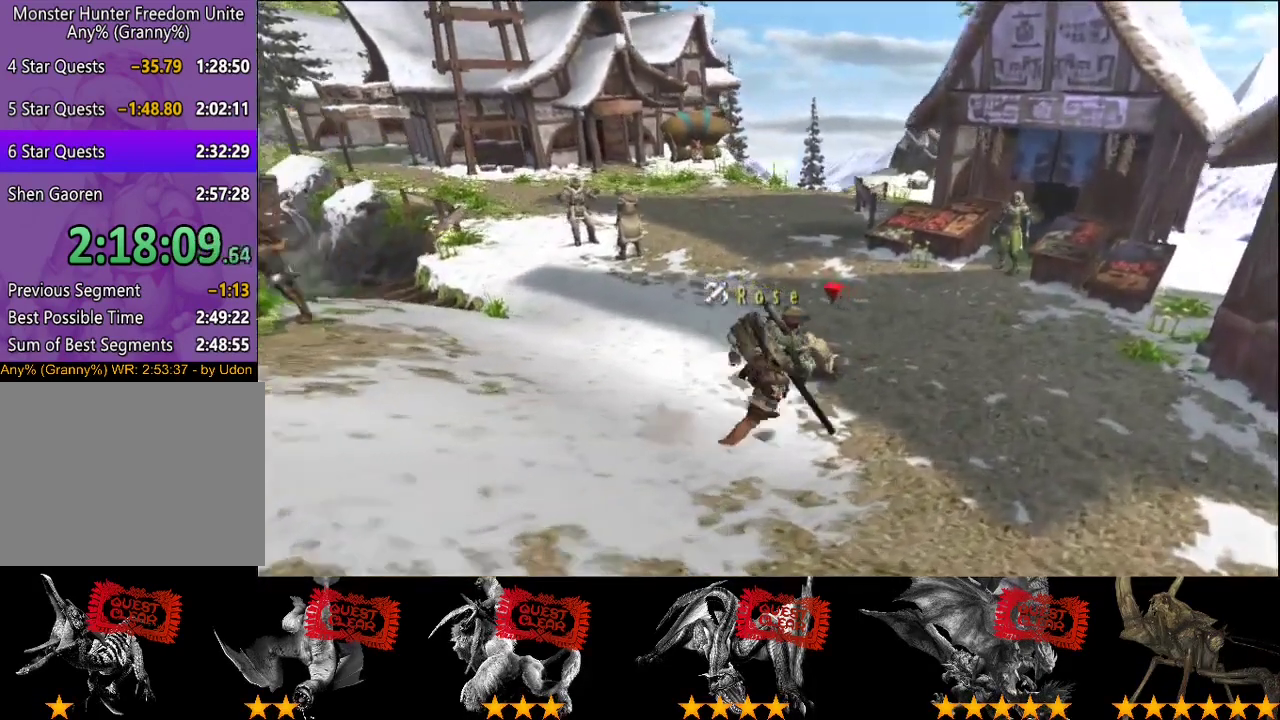
{"buttons": ["R2"], "left_stick": "up-right", "right_stick": "center", "events": []}
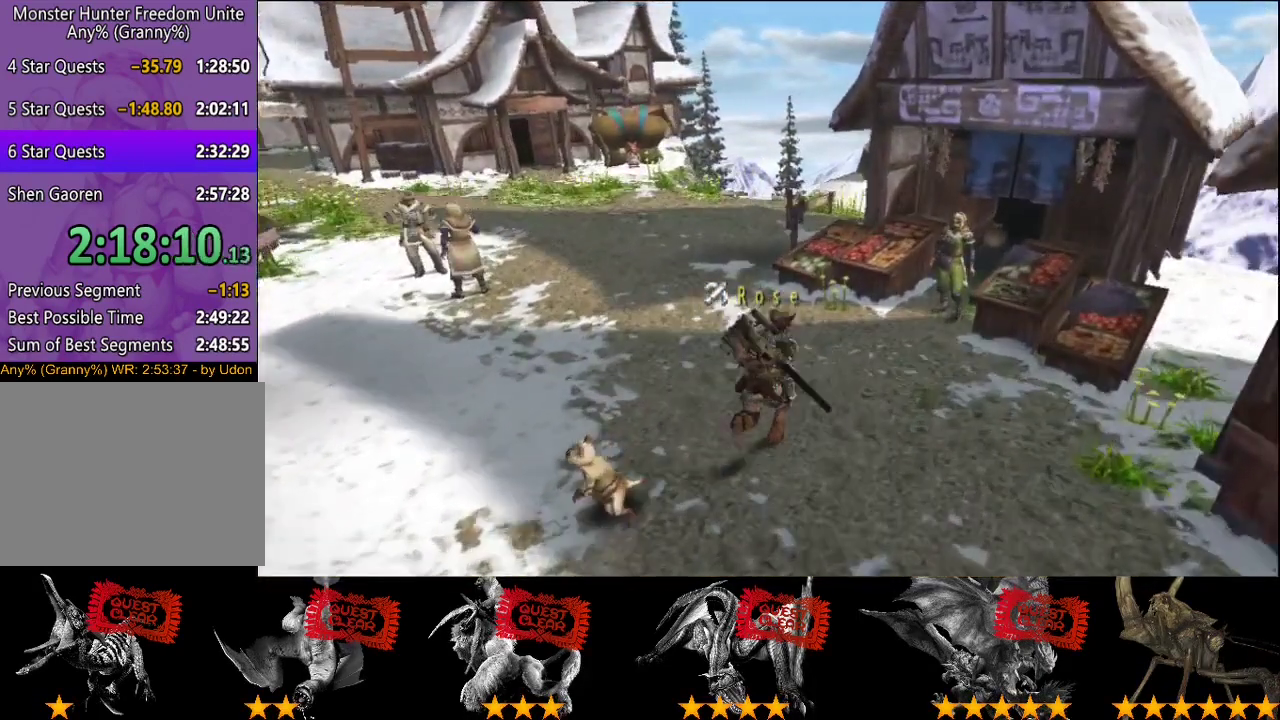
{"buttons": [], "left_stick": "center", "right_stick": "center", "events": [[117, "R2", "up"], [317, "left_stick", "center"]]}
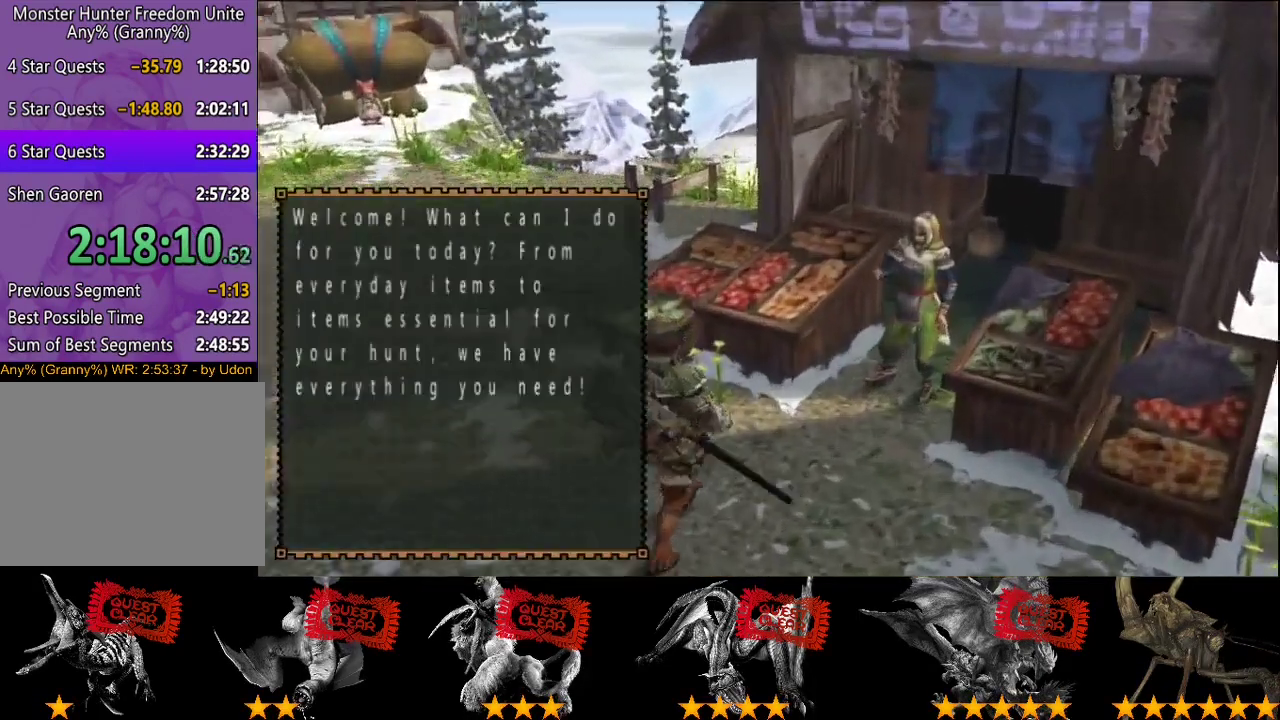
{"buttons": [], "left_stick": "center", "right_stick": "center", "events": []}
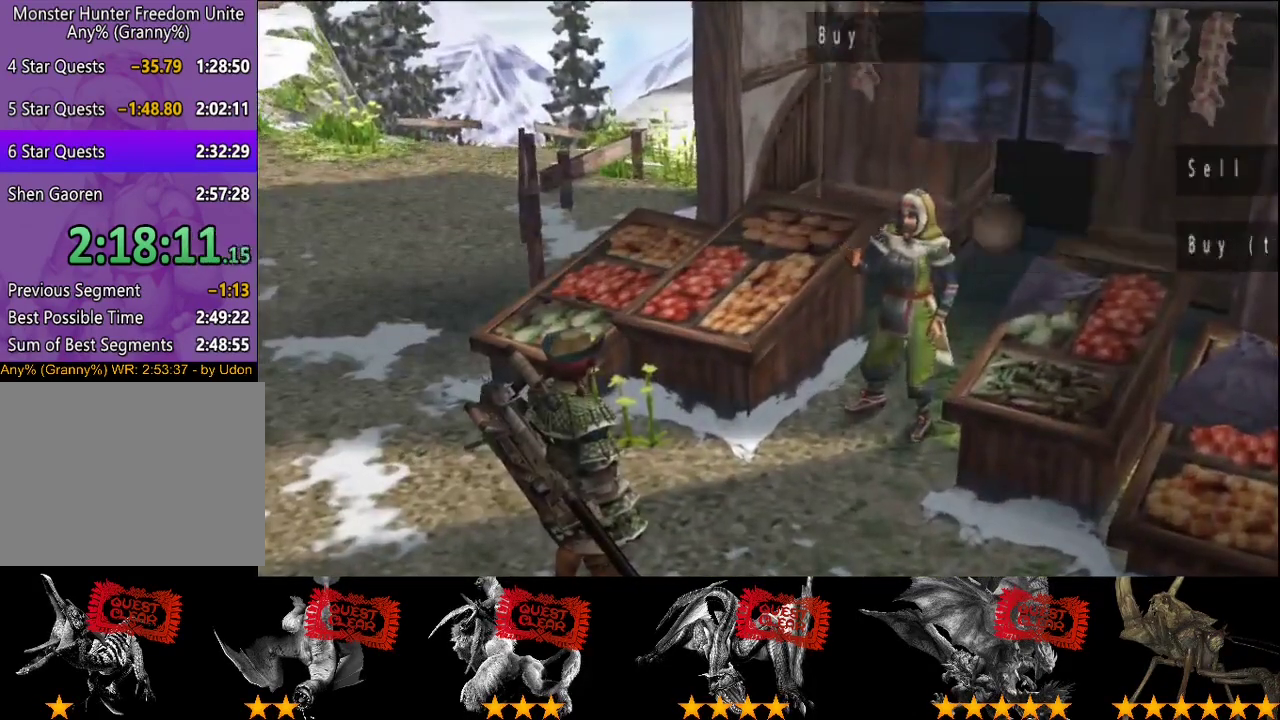
{"buttons": [], "left_stick": "center", "right_stick": "center", "events": [[133, "DPAD_RIGHT", "down"], [200, "DPAD_UP", "down"], [233, "DPAD_RIGHT", "up"], [300, "DPAD_RIGHT", "down"], [400, "DPAD_RIGHT", "up"], [400, "DPAD_UP", "up"]]}